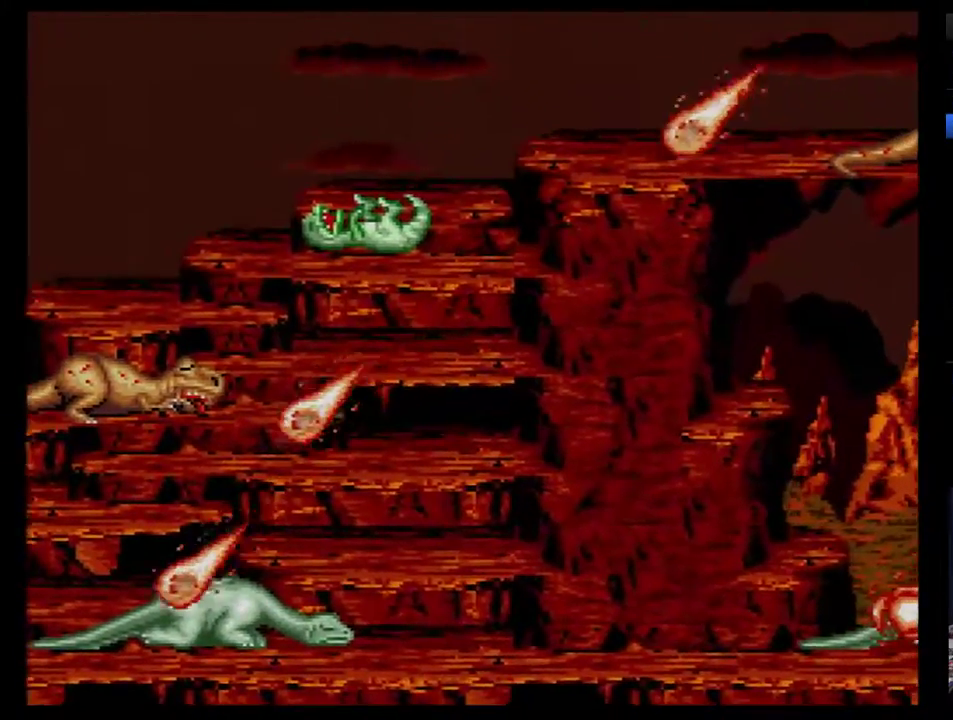
Gameplay with a controller (Nintendo layout); each line is a JSON object with the inputs held at the frame after it. "events" lists button and stick changes between this image and that frame as [ms after this image, input, new state], when the widget could be followed in between. Not read: L3 R3.
{"buttons": [], "events": [[17, "B", "up"], [83, "B", "down"], [183, "B", "up"], [233, "B", "down"], [367, "B", "up"], [433, "B", "down"], [483, "B", "up"]]}
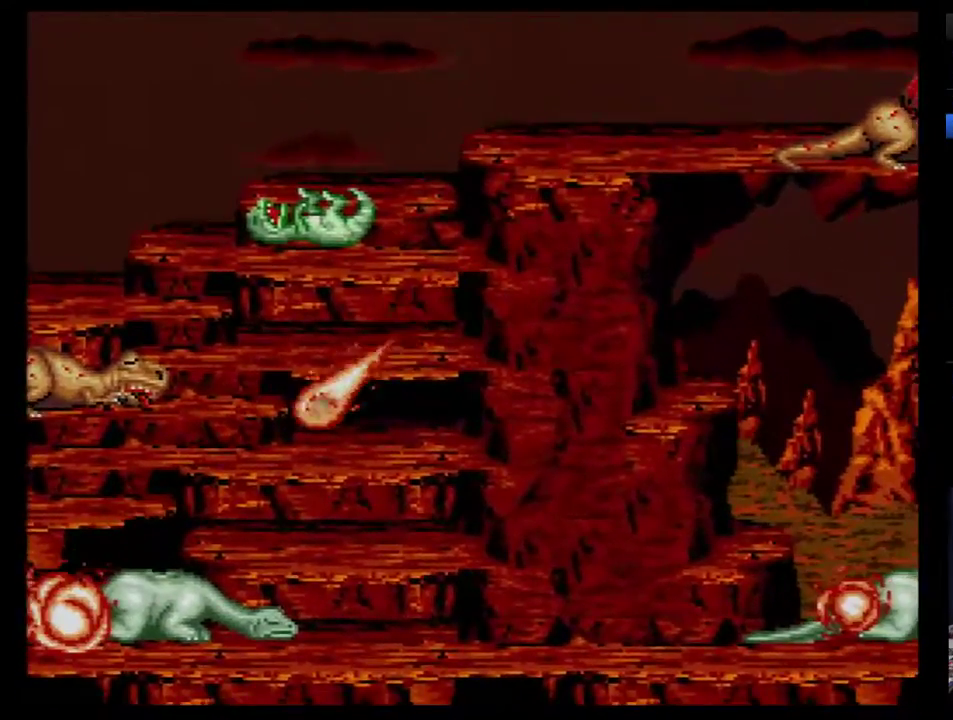
{"buttons": ["B"], "events": [[50, "B", "down"], [150, "B", "up"], [217, "B", "down"], [433, "B", "up"], [500, "B", "down"]]}
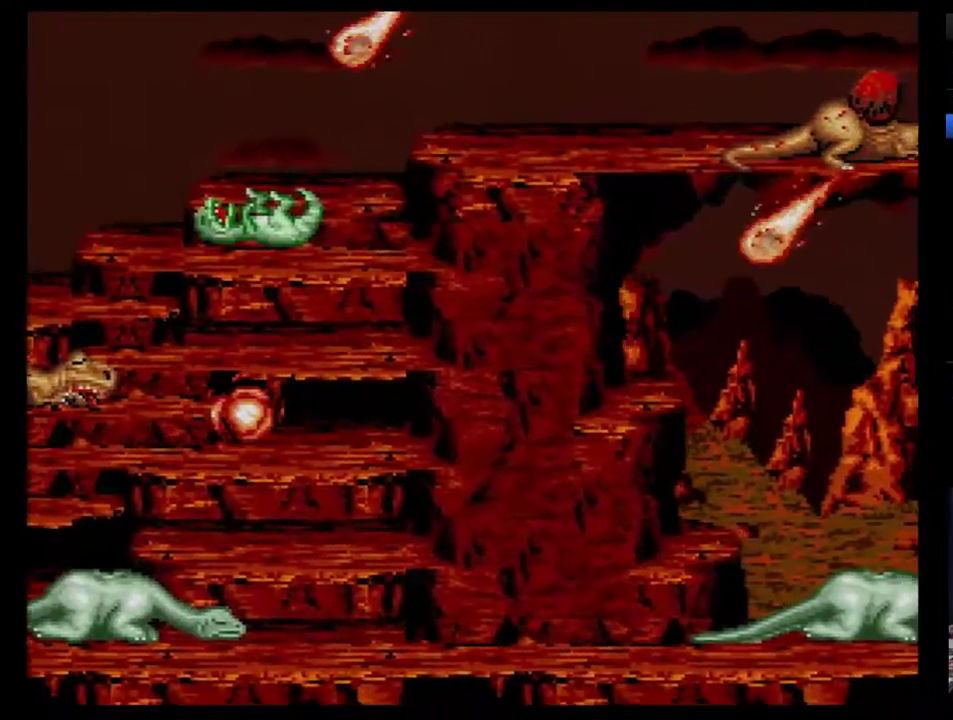
{"buttons": ["B"], "events": []}
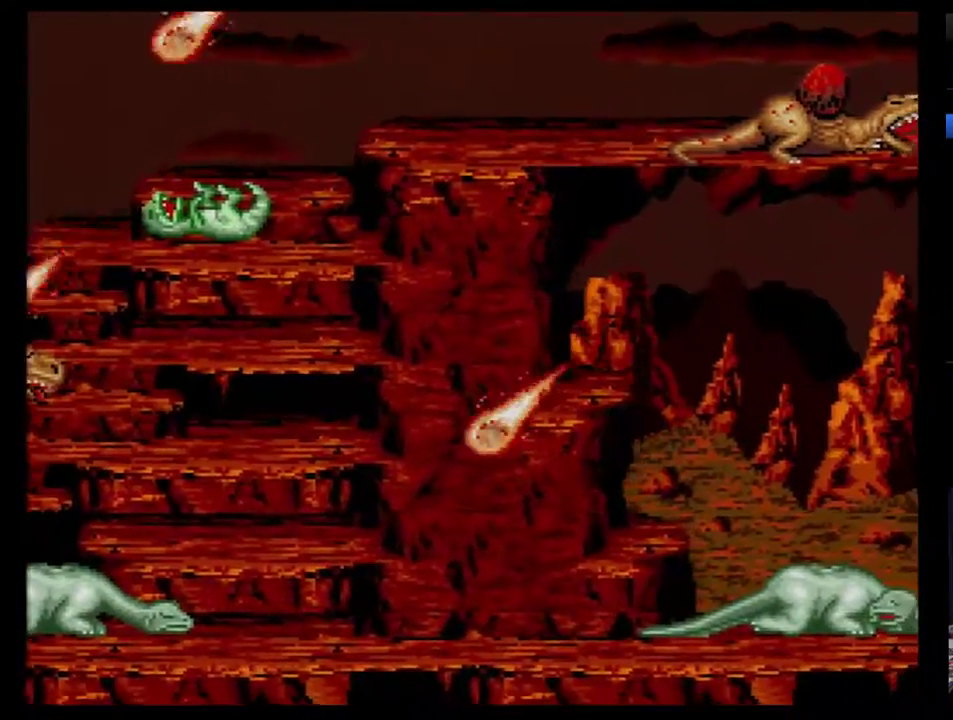
{"buttons": ["B"], "events": [[17, "B", "up"], [83, "B", "down"], [217, "B", "up"], [500, "B", "down"]]}
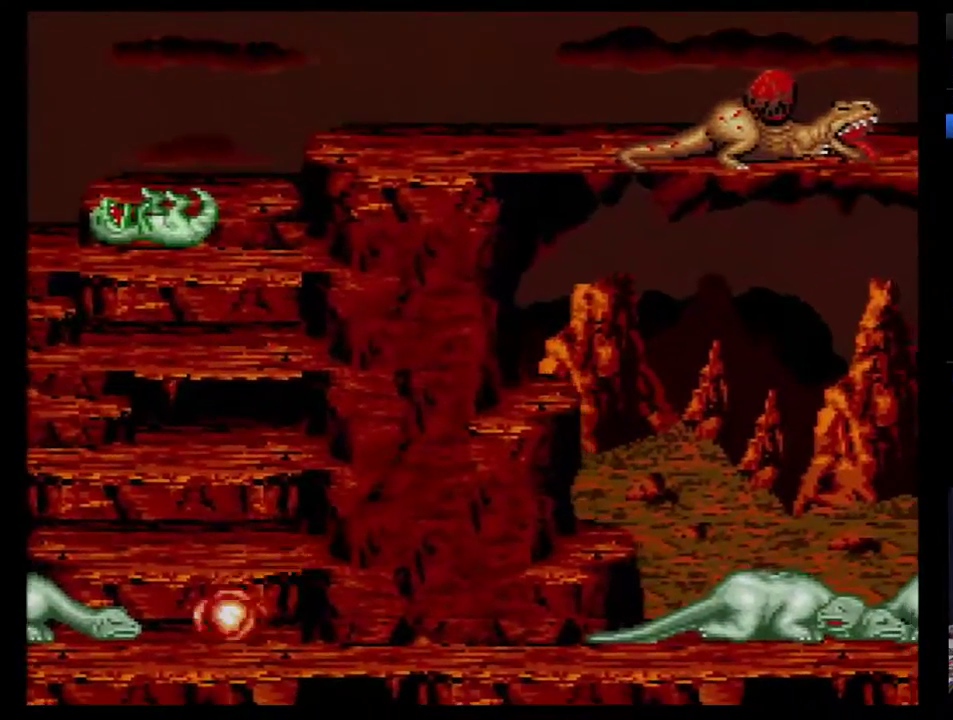
{"buttons": [], "events": [[183, "B", "up"], [233, "B", "down"], [333, "B", "up"], [400, "B", "down"], [483, "B", "up"]]}
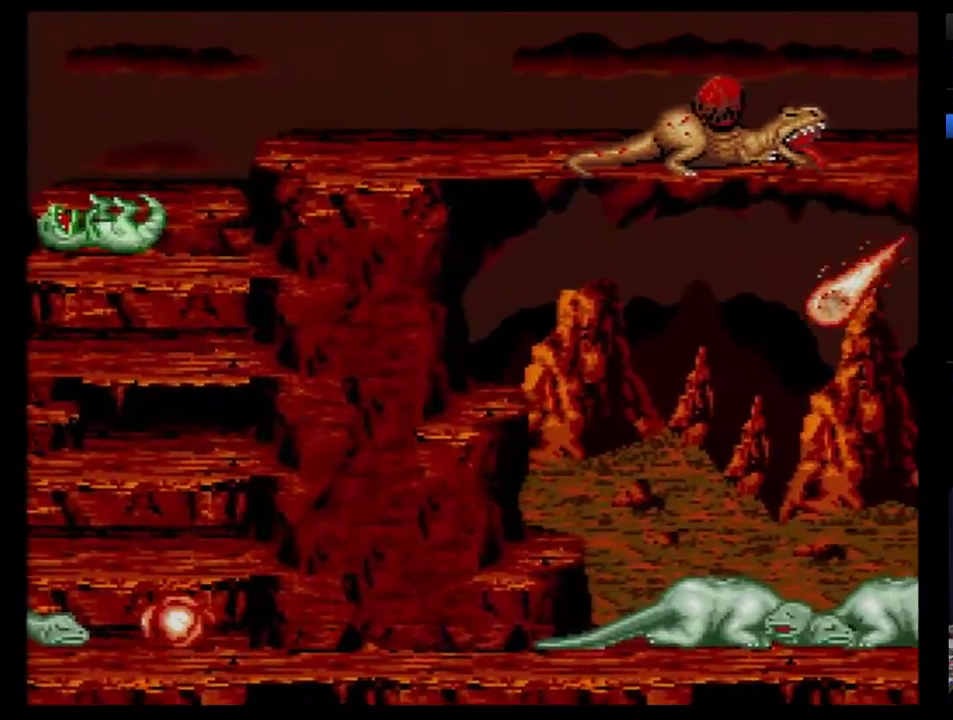
{"buttons": ["B"], "events": [[17, "B", "down"], [117, "B", "up"], [167, "B", "down"], [267, "B", "up"], [333, "B", "down"], [417, "B", "up"], [483, "B", "down"]]}
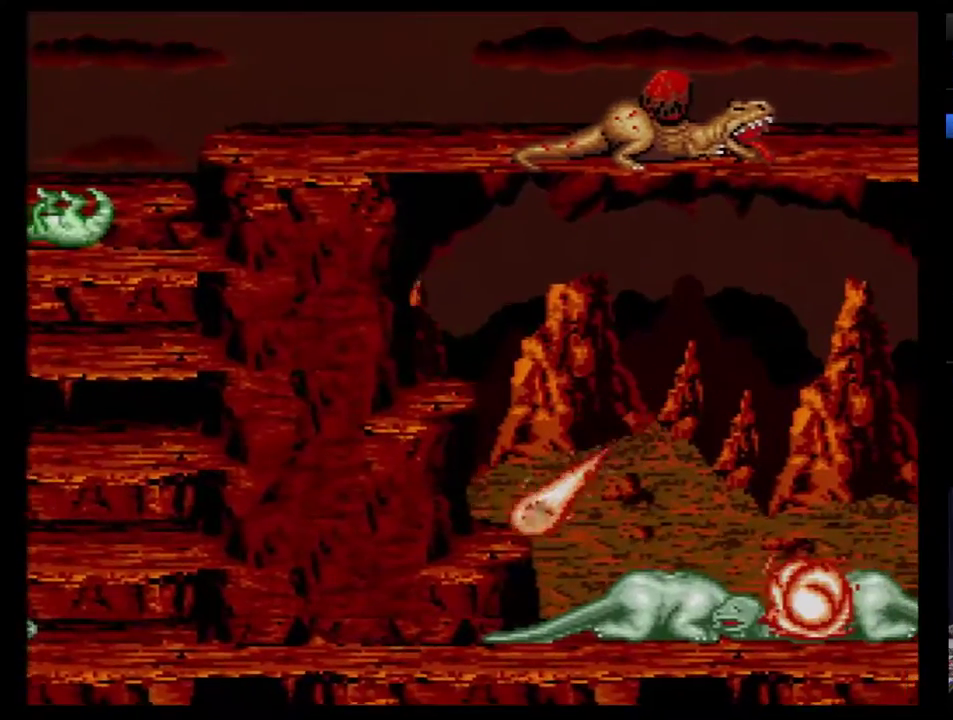
{"buttons": [], "events": [[100, "B", "up"], [200, "B", "down"], [300, "B", "up"], [383, "B", "down"], [483, "B", "up"]]}
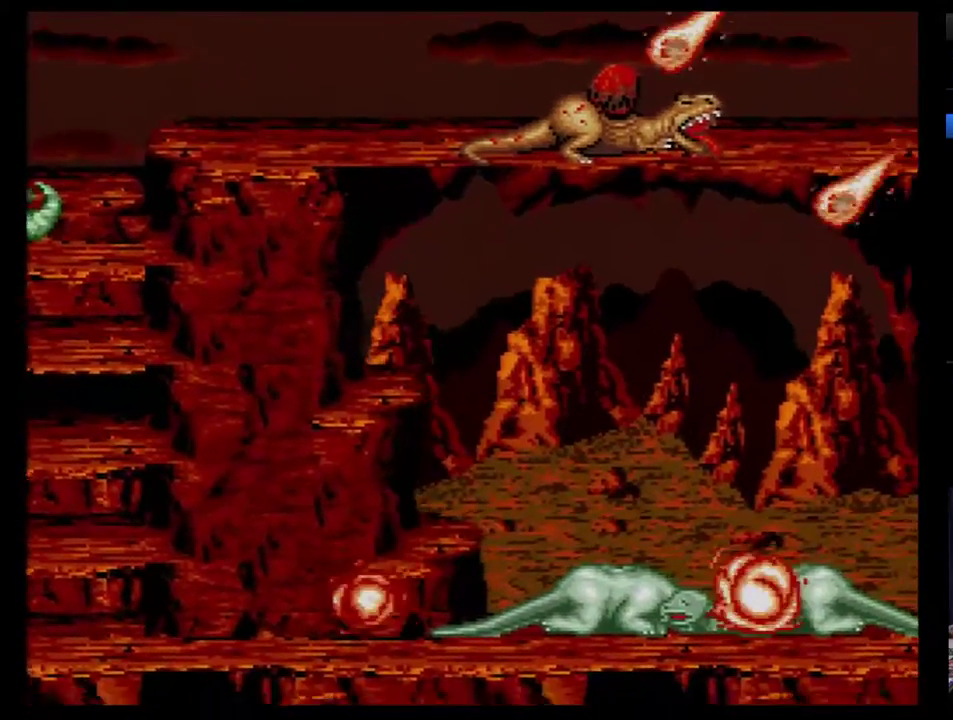
{"buttons": [], "events": [[100, "B", "down"], [167, "B", "up"], [233, "B", "down"], [283, "B", "up"], [383, "B", "down"], [450, "B", "up"]]}
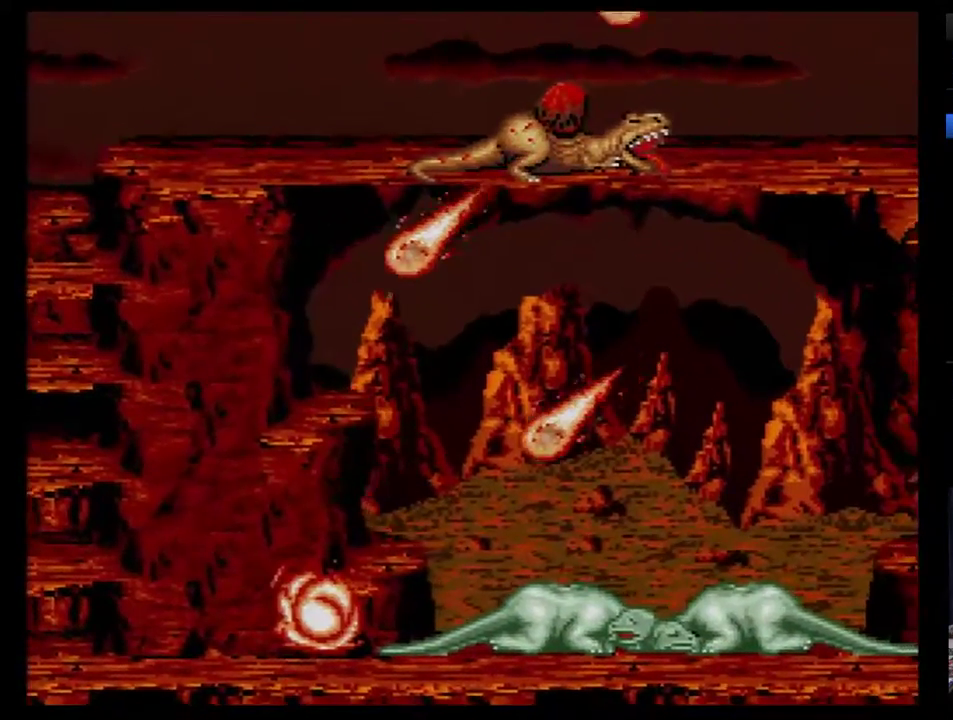
{"buttons": ["B"], "events": [[33, "B", "down"], [100, "B", "up"], [167, "B", "down"], [250, "B", "up"], [317, "B", "down"], [383, "B", "up"], [467, "B", "down"]]}
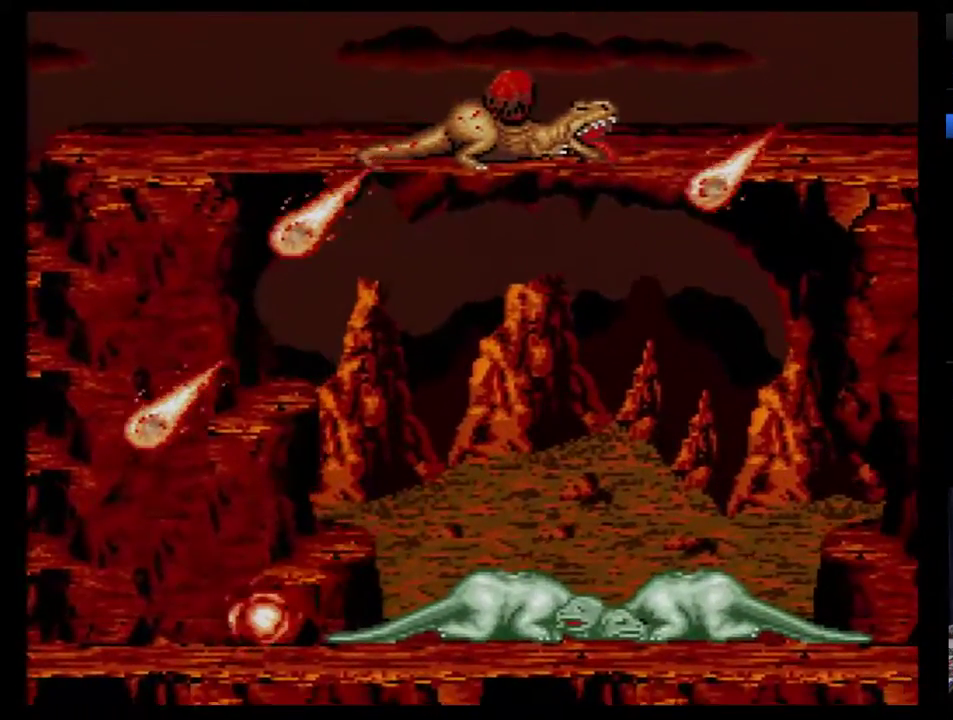
{"buttons": [], "events": [[67, "B", "up"], [117, "B", "down"], [217, "B", "up"], [283, "B", "down"], [367, "B", "up"], [433, "B", "down"], [500, "B", "up"]]}
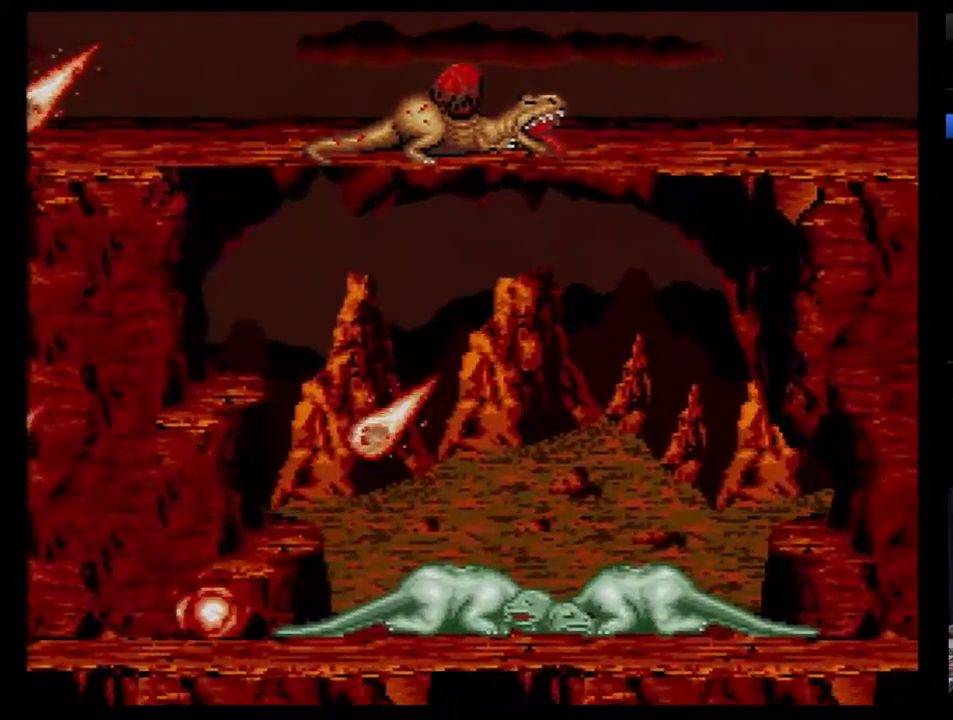
{"buttons": ["B"], "events": [[83, "B", "down"], [150, "B", "up"], [217, "B", "down"], [400, "B", "up"], [483, "B", "down"]]}
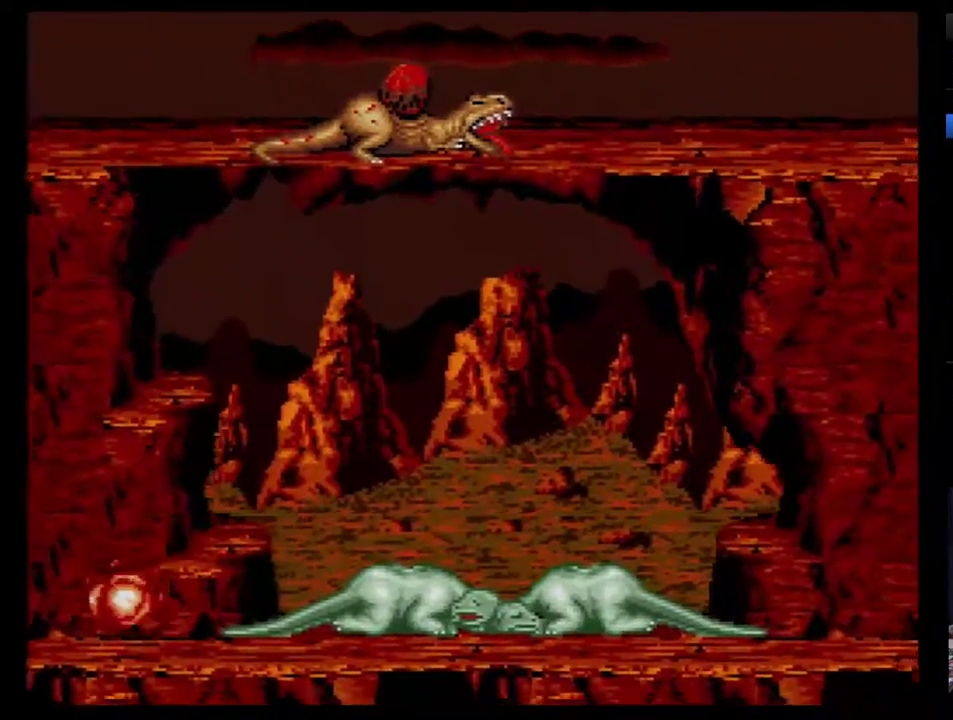
{"buttons": [], "events": [[50, "B", "up"], [117, "B", "down"], [200, "B", "up"], [267, "B", "down"], [333, "B", "up"], [417, "B", "down"], [483, "B", "up"]]}
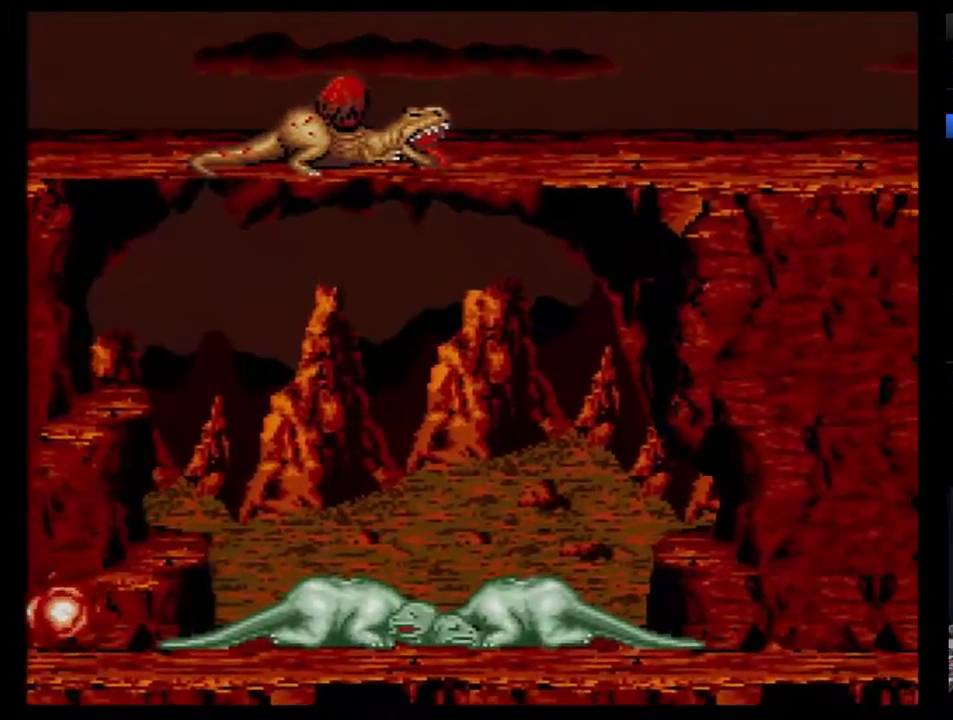
{"buttons": ["B"], "events": [[50, "B", "down"], [133, "B", "up"], [200, "B", "down"], [267, "B", "up"], [333, "B", "down"], [417, "B", "up"], [483, "B", "down"]]}
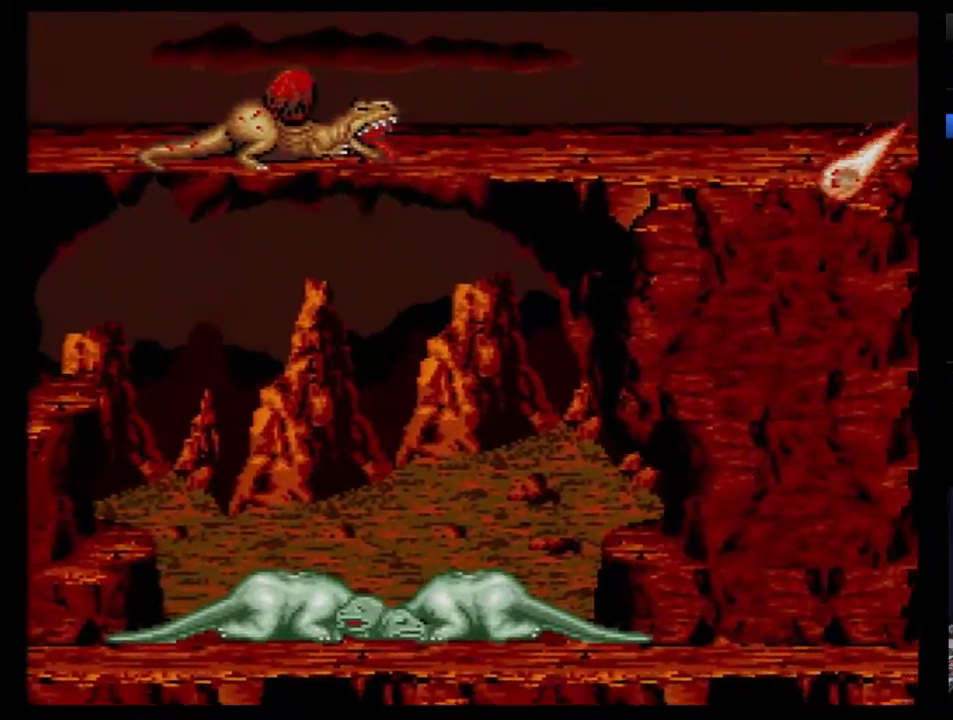
{"buttons": ["B"], "events": [[83, "B", "up"], [133, "B", "down"], [233, "B", "up"], [300, "B", "down"], [367, "B", "up"], [450, "B", "down"]]}
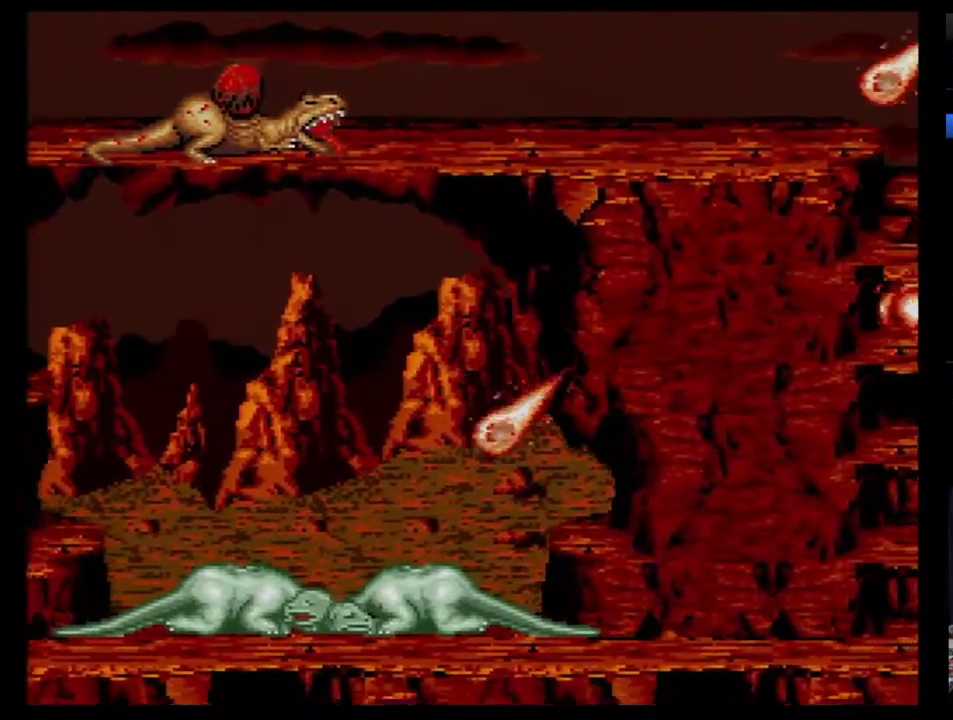
{"buttons": [], "events": [[17, "B", "up"], [83, "B", "down"], [167, "B", "up"], [233, "B", "down"], [333, "B", "up"], [383, "B", "down"], [483, "B", "up"]]}
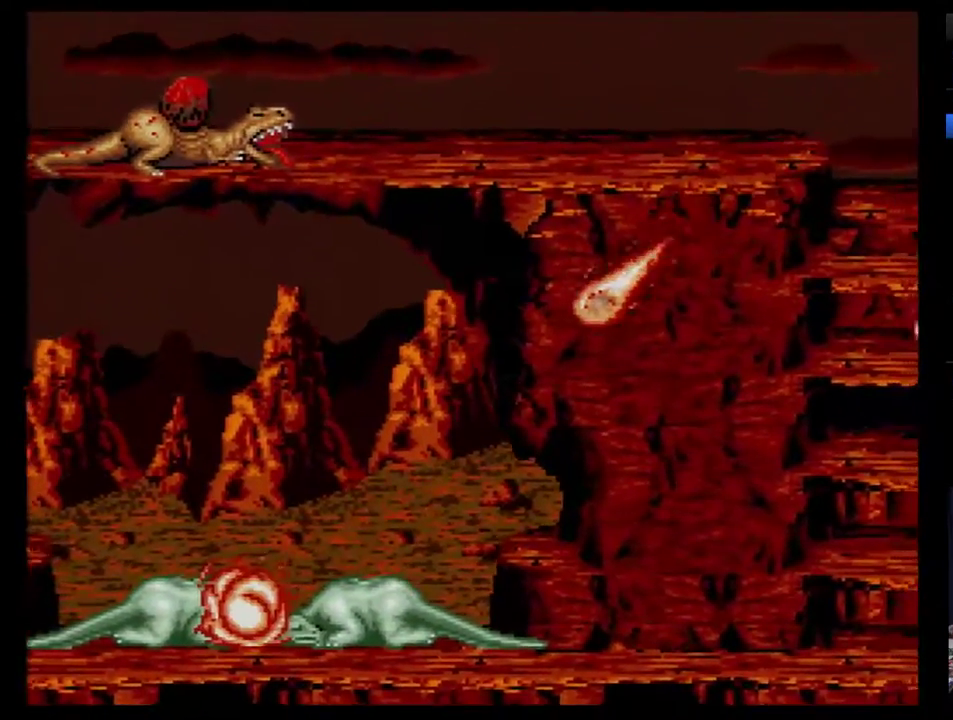
{"buttons": [], "events": [[50, "B", "down"], [133, "B", "up"], [233, "B", "down"], [333, "B", "up"], [383, "B", "down"], [483, "B", "up"]]}
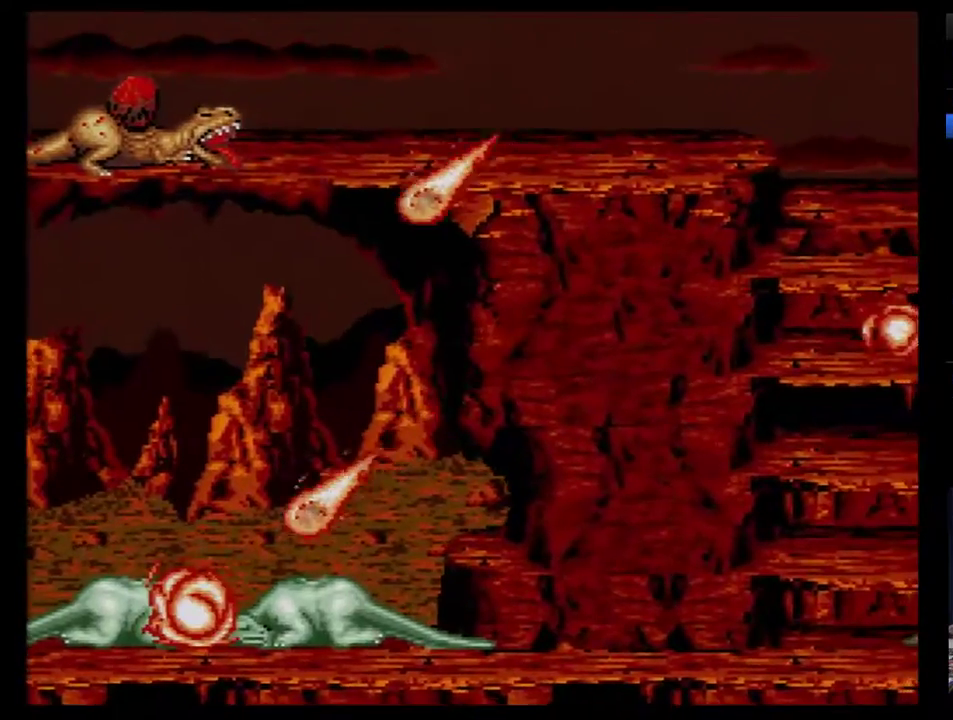
{"buttons": [], "events": [[50, "B", "down"], [117, "B", "up"], [200, "B", "down"], [300, "B", "up"], [367, "B", "down"], [450, "B", "up"]]}
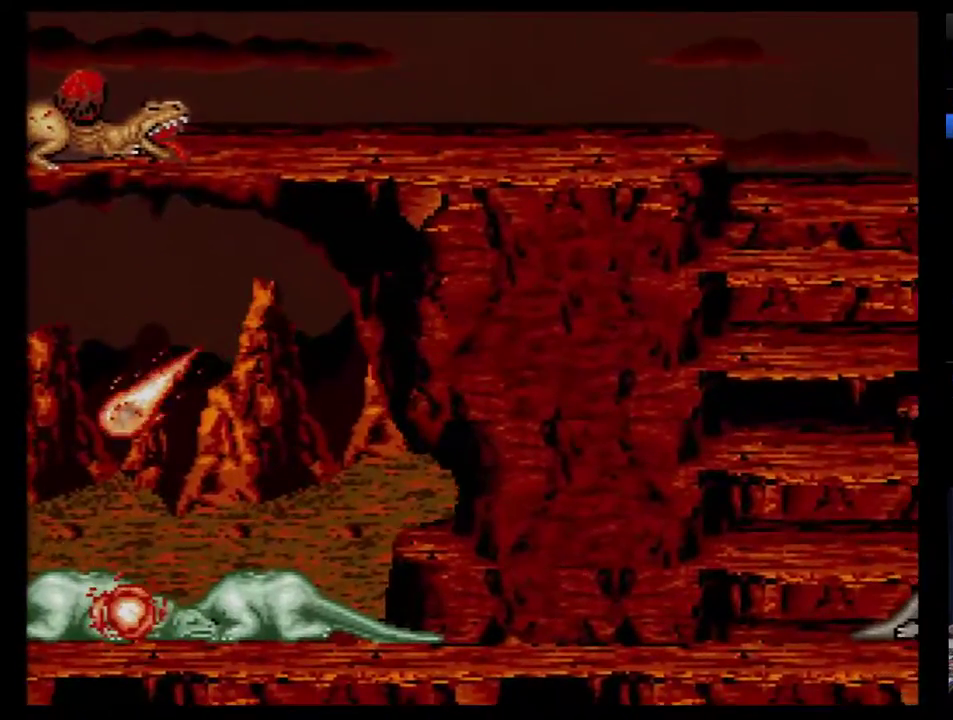
{"buttons": ["B"], "events": [[17, "B", "down"], [267, "B", "up"], [317, "B", "down"], [383, "B", "up"], [483, "B", "down"]]}
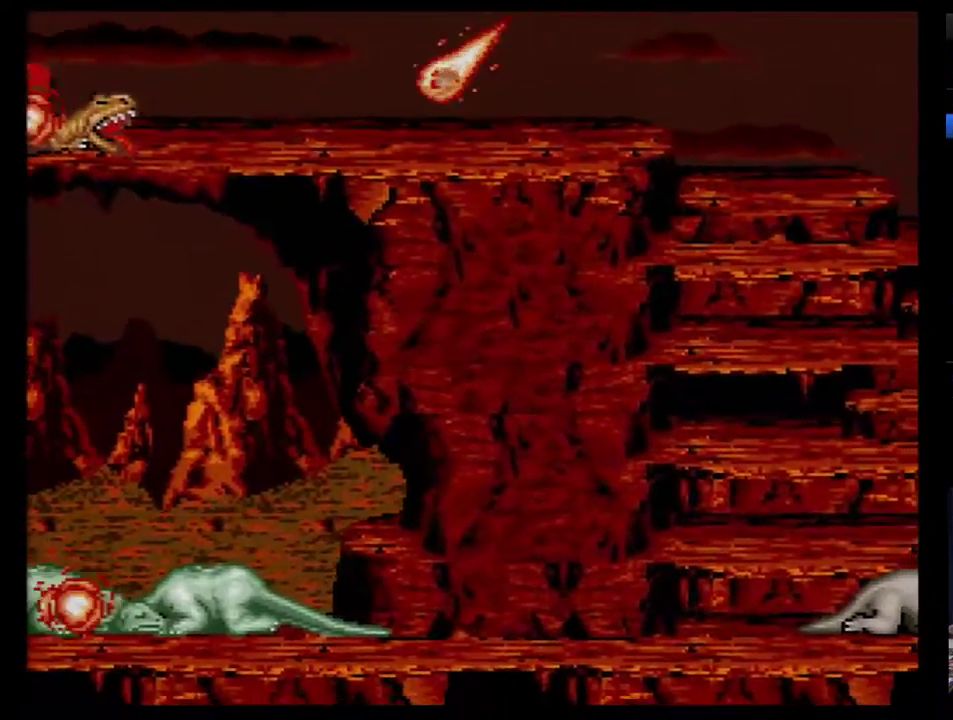
{"buttons": ["B"], "events": [[233, "B", "up"], [283, "B", "down"], [350, "B", "up"], [417, "B", "down"]]}
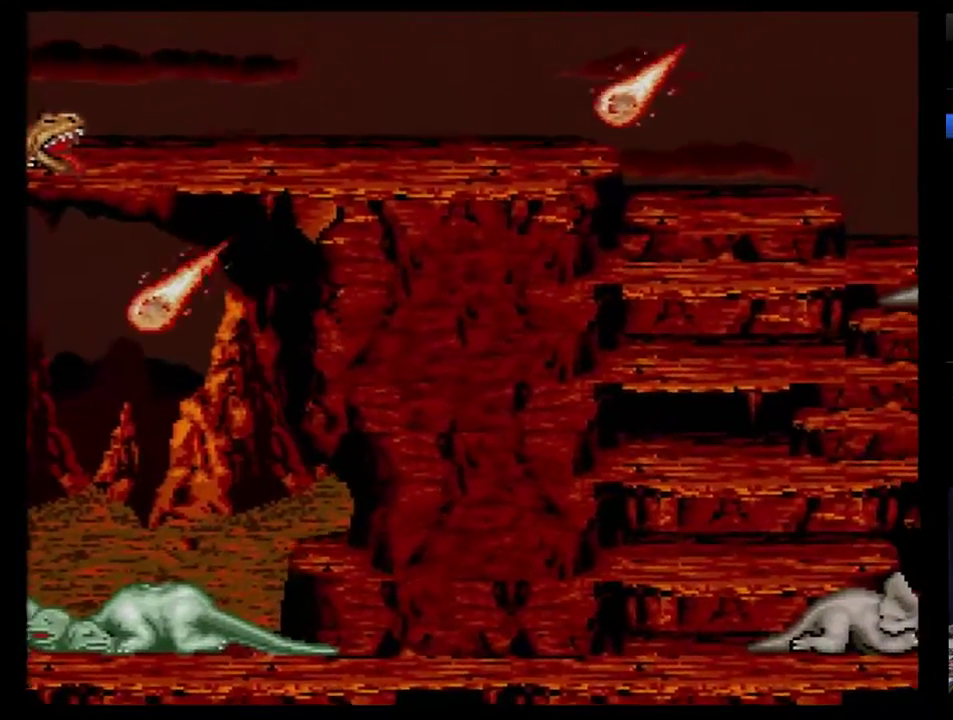
{"buttons": [], "events": [[17, "B", "up"], [67, "B", "down"], [167, "B", "up"], [233, "B", "down"], [283, "B", "up"], [383, "B", "down"], [450, "B", "up"]]}
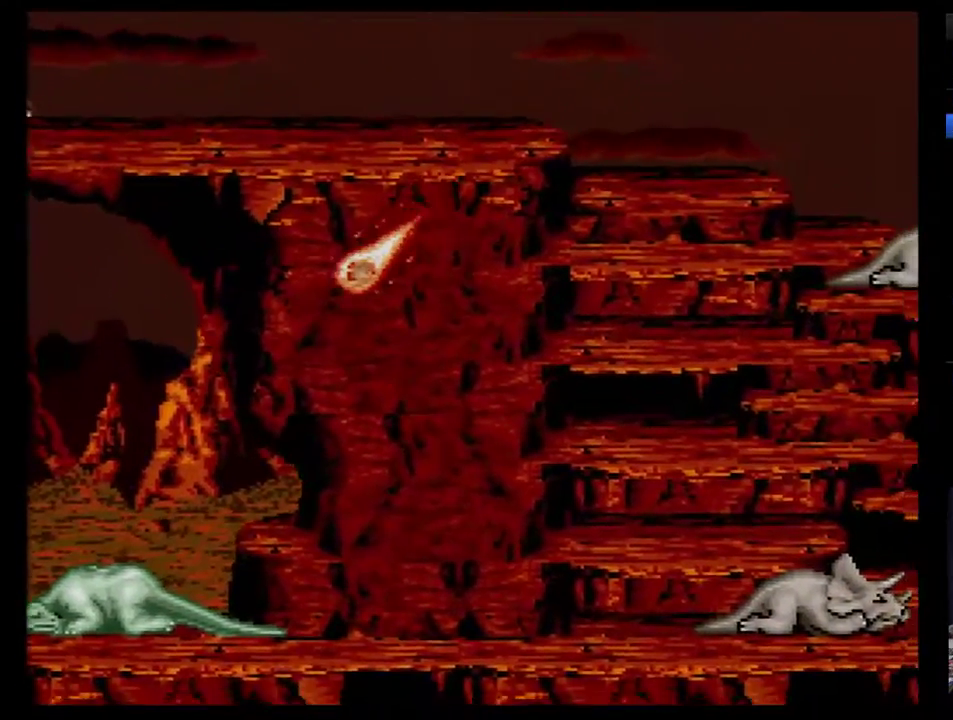
{"buttons": ["B"], "events": [[33, "B", "down"], [100, "B", "up"], [167, "B", "down"], [250, "B", "up"], [317, "B", "down"], [417, "B", "up"], [467, "B", "down"]]}
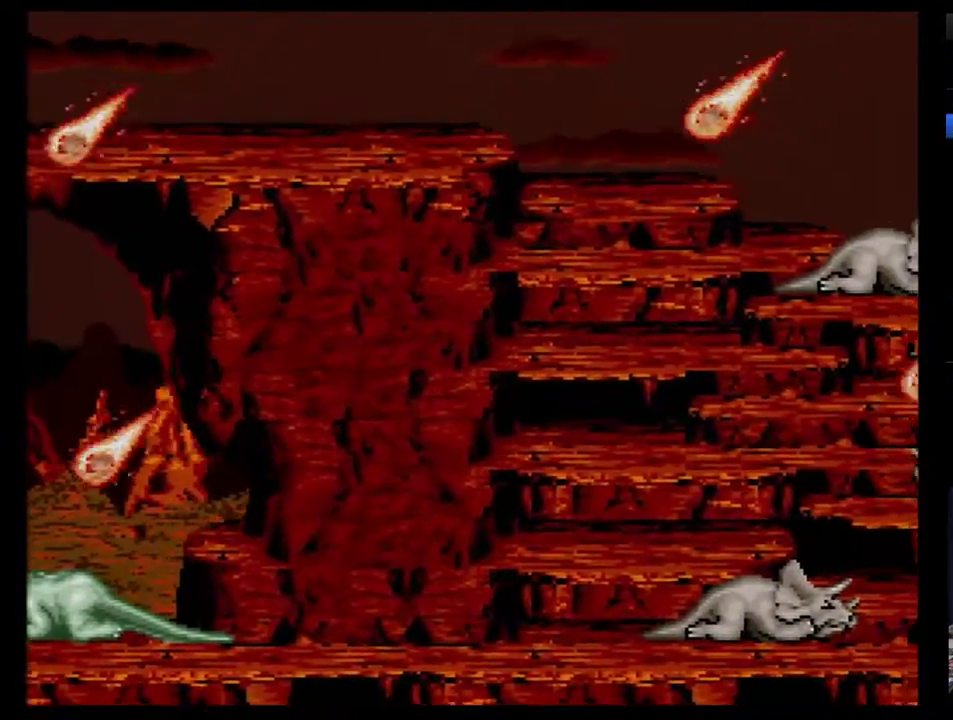
{"buttons": [], "events": [[33, "B", "up"], [100, "B", "down"], [317, "B", "up"]]}